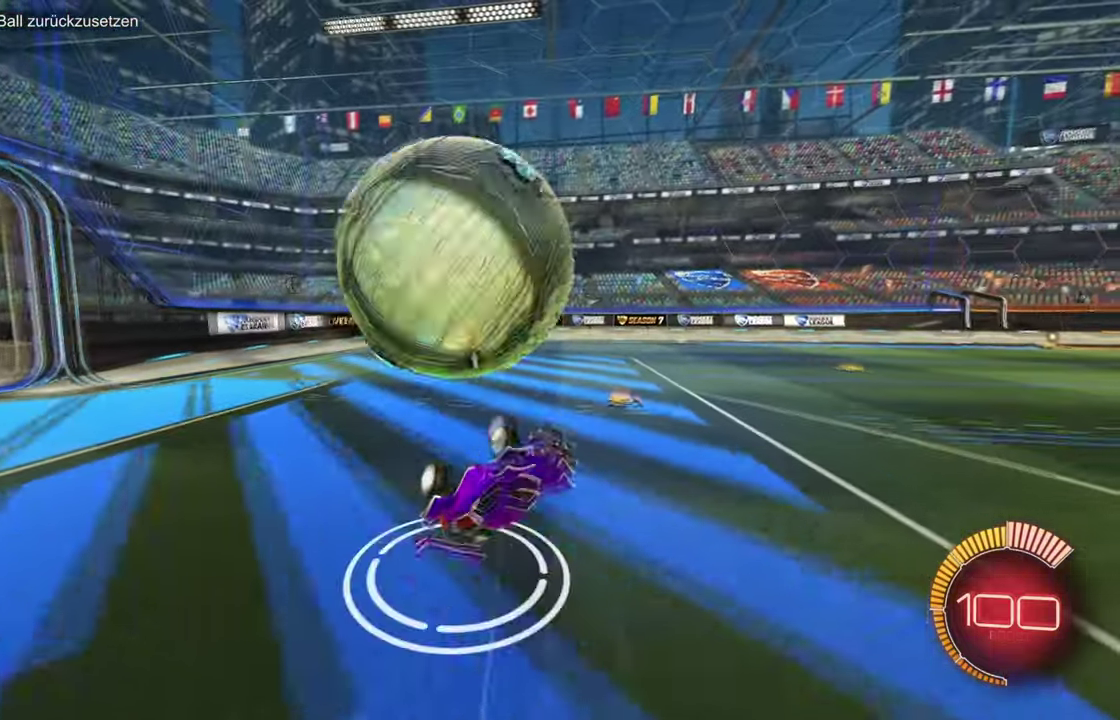
Gameplay with a controller (PlayStation layout); each line is a JSON object with the inputs held at the frame after it. "events" lists button and stick changes between this image and that frame as [ms after this image, input, new state], when the widget could be followed in between. Not read: CIRCLE CROSS L3 R3 SQUARE.
{"buttons": ["R1", "R2"], "left_stick": "center"}
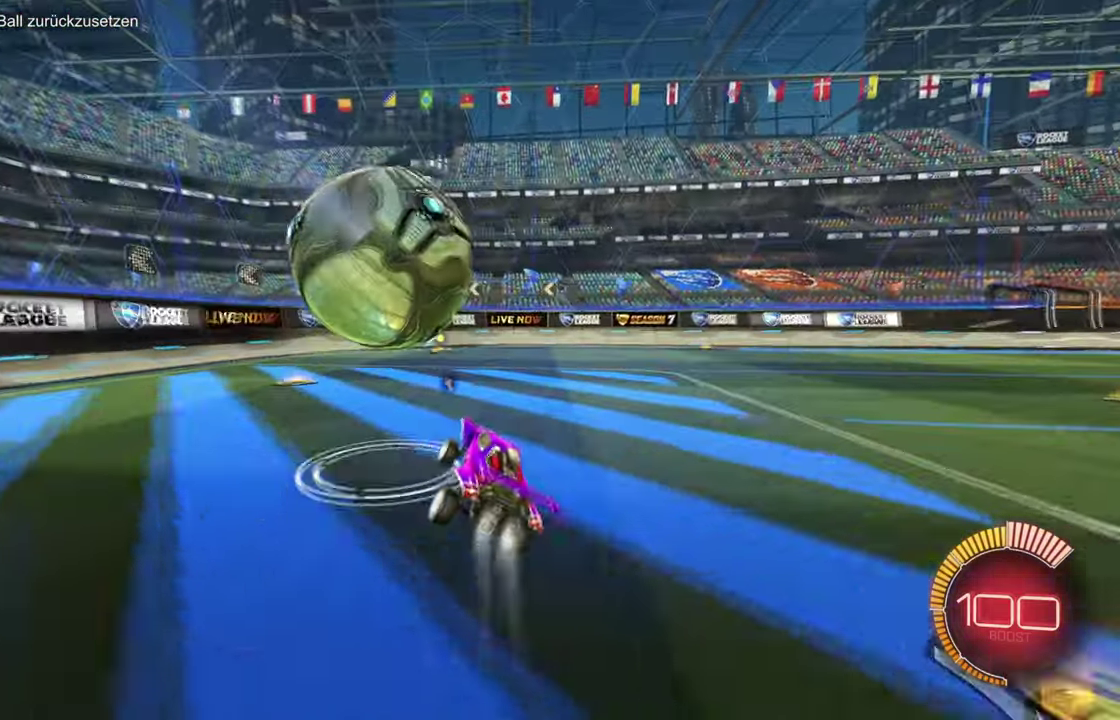
{"buttons": ["TRIANGLE", "R2"], "left_stick": "center", "events": [[84, "left_stick", "left"], [100, "R2", "up"], [201, "R2", "down"], [217, "R1", "up"], [234, "left_stick", "center"], [317, "left_stick", "left"], [418, "left_stick", "center"], [501, "TRIANGLE", "down"]]}
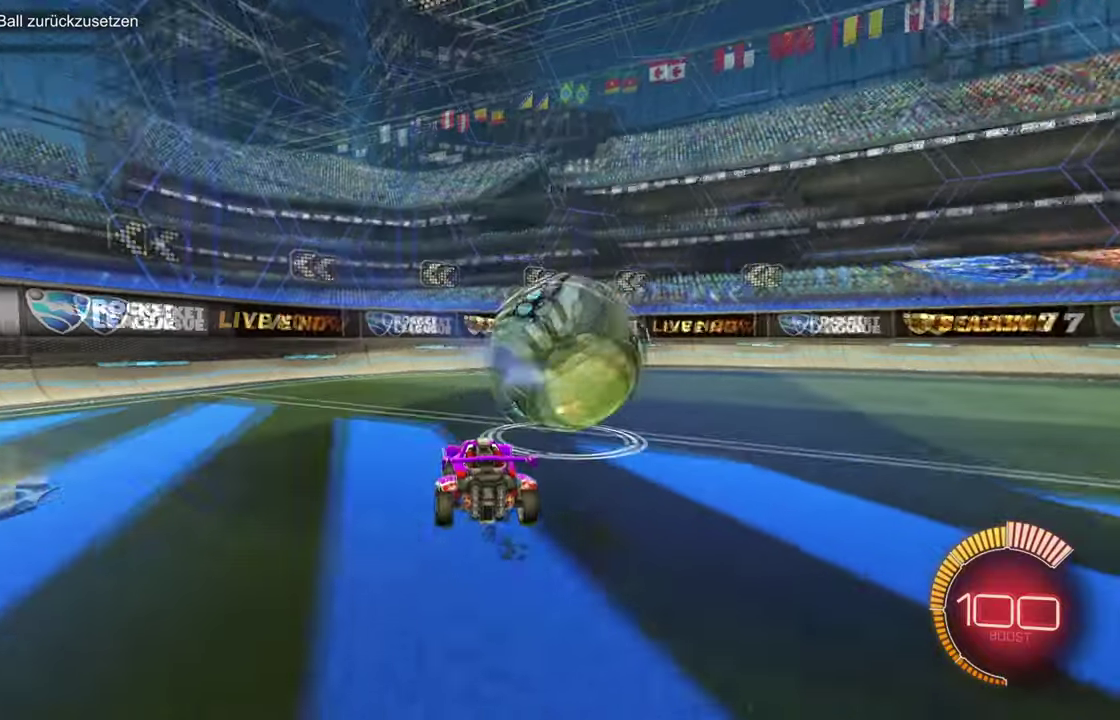
{"buttons": ["R1", "R2"], "left_stick": "left", "events": [[34, "left_stick", "right"], [117, "TRIANGLE", "up"], [317, "left_stick", "center"], [417, "R1", "down"], [484, "left_stick", "left"]]}
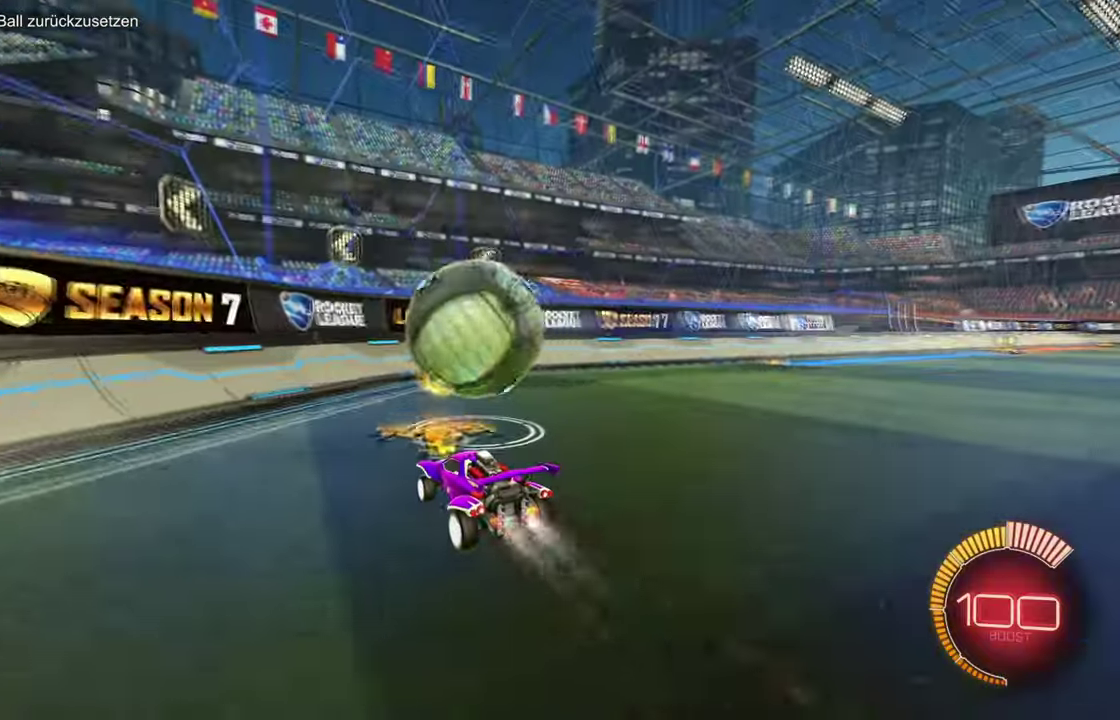
{"buttons": ["R2"], "left_stick": "center", "events": [[50, "R1", "up"], [50, "left_stick", "center"], [150, "R1", "down"], [350, "TRIANGLE", "down"], [434, "R1", "up"], [434, "TRIANGLE", "up"]]}
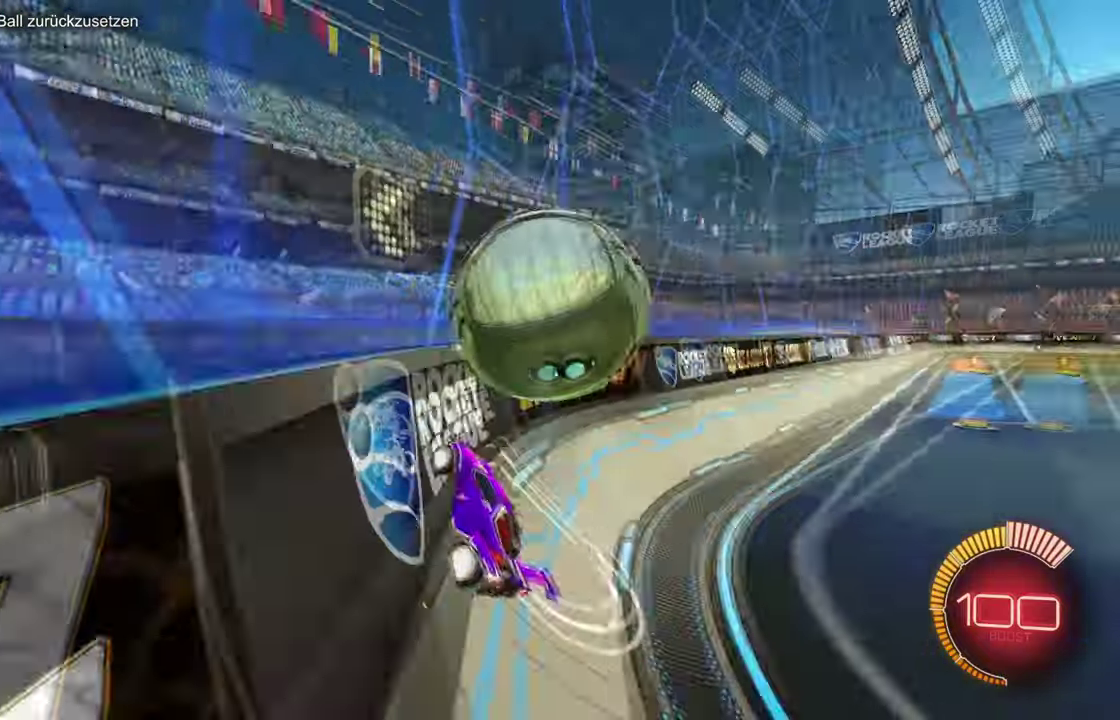
{"buttons": ["R1", "R2"], "left_stick": "center", "events": [[334, "left_stick", "right"], [384, "R1", "down"], [434, "left_stick", "center"]]}
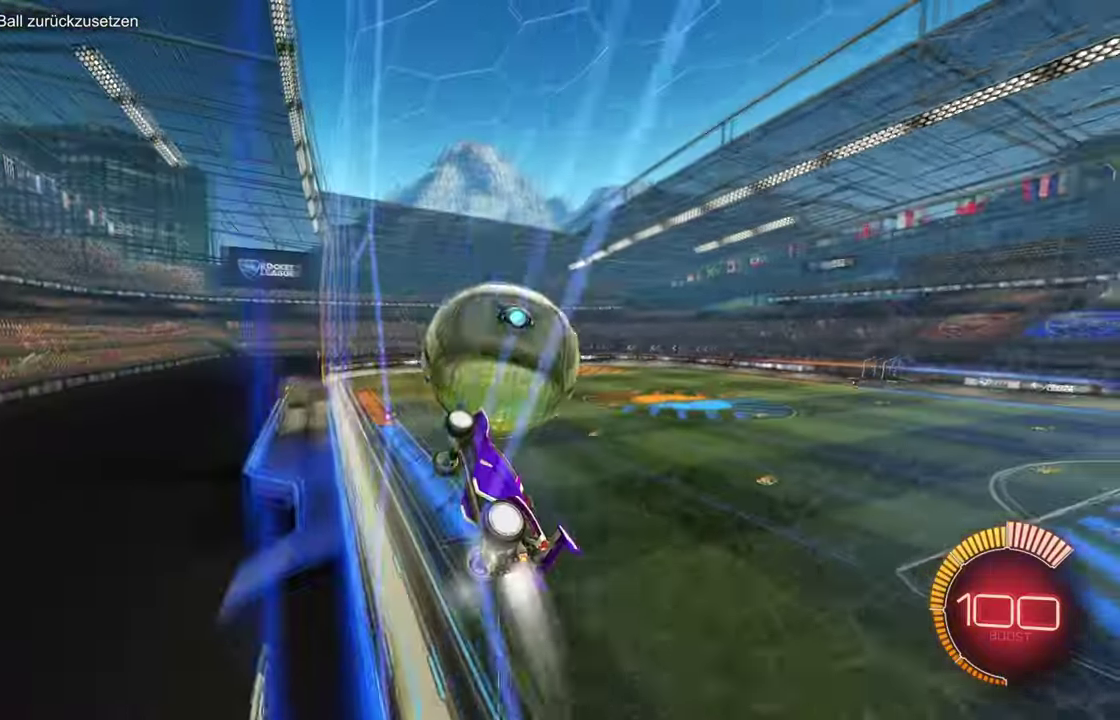
{"buttons": ["L1", "R2"], "left_stick": "down-right", "events": [[17, "R1", "up"], [133, "left_stick", "right"], [217, "left_stick", "center"], [350, "left_stick", "down"], [400, "L1", "down"], [450, "left_stick", "down-right"]]}
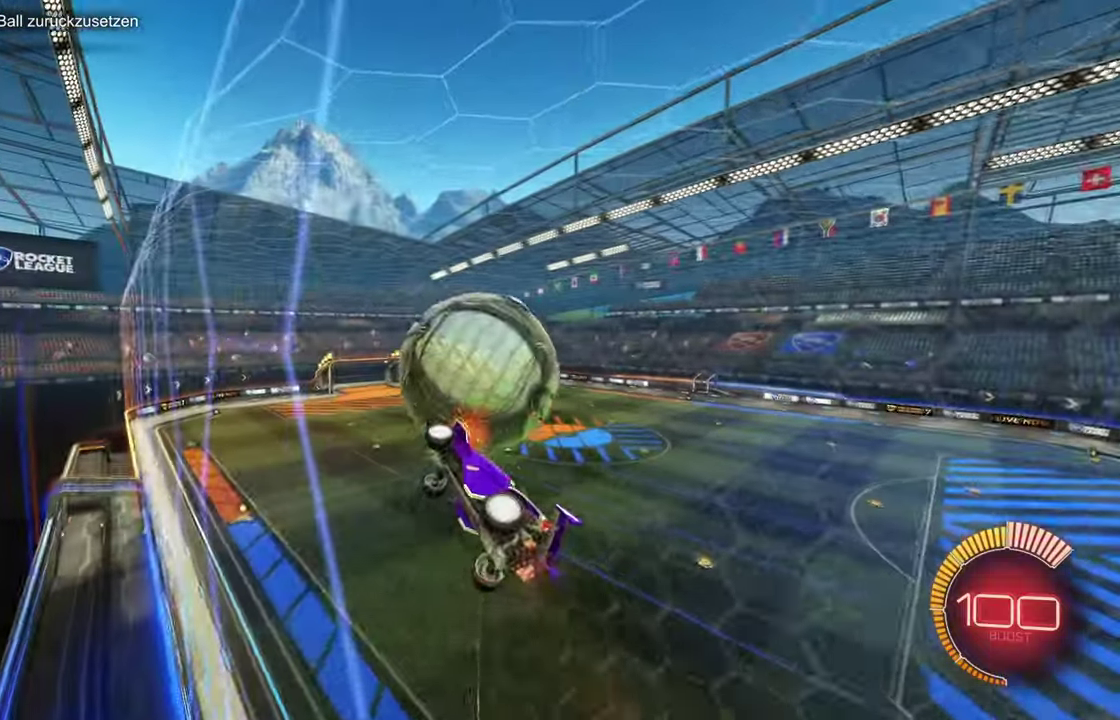
{"buttons": ["R2"], "left_stick": "down", "events": [[17, "left_stick", "down"], [67, "left_stick", "down-left"], [117, "left_stick", "left"], [184, "left_stick", "down-left"], [201, "R1", "down"], [217, "L1", "up"], [234, "left_stick", "down"], [384, "R1", "up"]]}
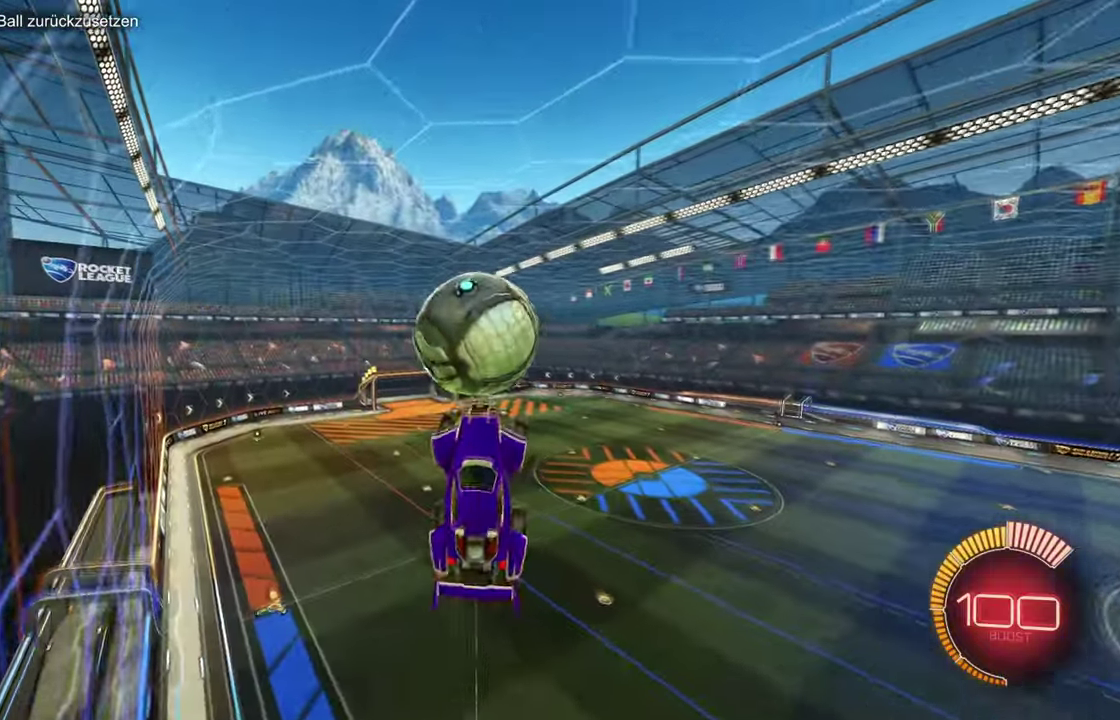
{"buttons": ["R2"], "left_stick": "up", "events": [[17, "R2", "up"], [284, "left_stick", "up"], [317, "R2", "down"], [350, "TRIANGLE", "down"], [484, "TRIANGLE", "up"]]}
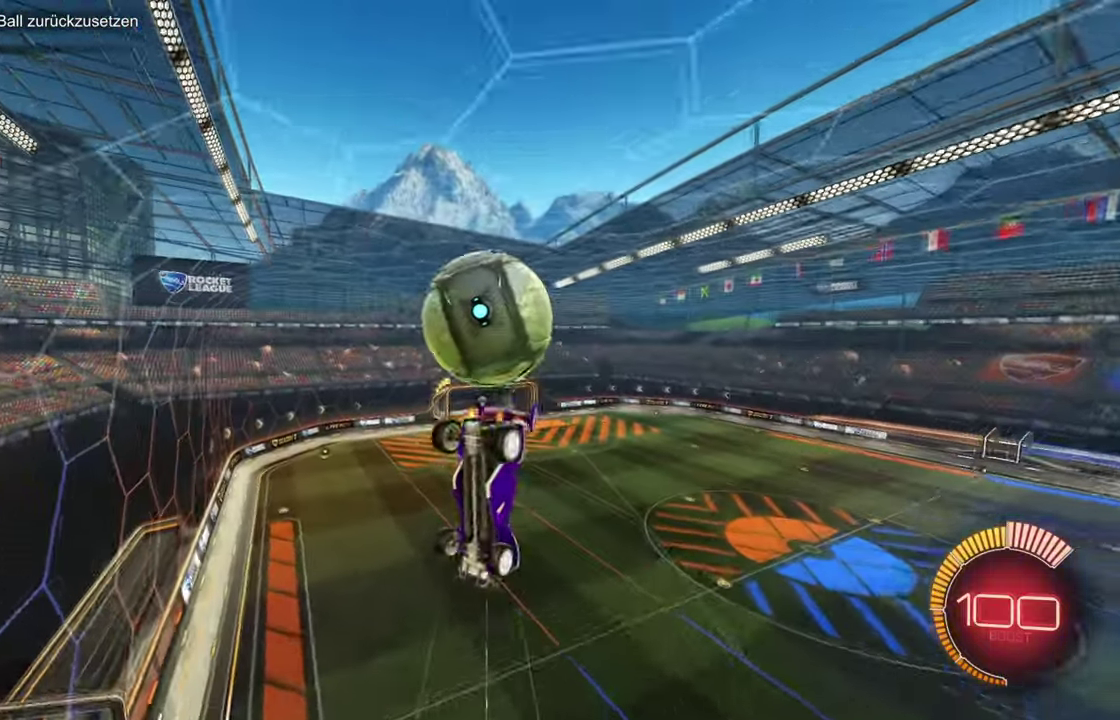
{"buttons": ["R2"], "left_stick": "down-left", "events": [[151, "left_stick", "left"], [468, "left_stick", "down-left"]]}
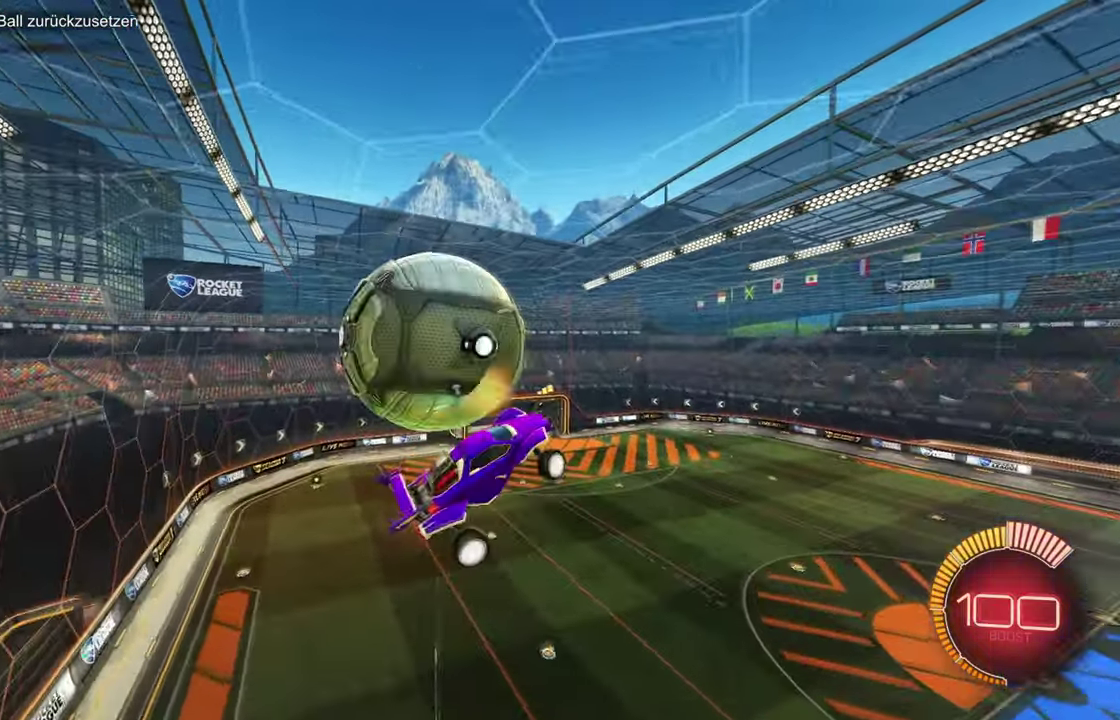
{"buttons": ["L1", "R2"], "left_stick": "up-right", "events": [[67, "L1", "down"], [117, "left_stick", "down"], [183, "L1", "up"], [300, "L1", "down"], [334, "R1", "down"], [484, "R1", "up"], [500, "left_stick", "up-right"]]}
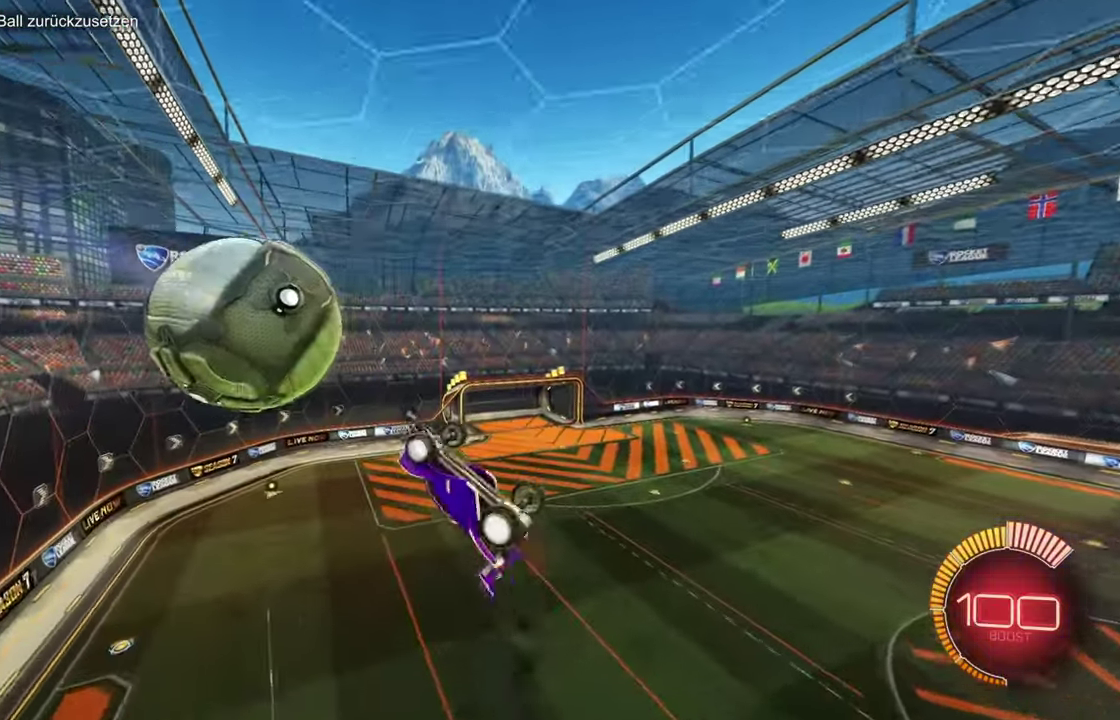
{"buttons": ["L1", "R1", "R2"], "left_stick": "left", "events": [[67, "TRIANGLE", "down"], [67, "left_stick", "up"], [151, "R1", "down"], [217, "TRIANGLE", "up"], [301, "R1", "up"], [384, "R1", "down"], [418, "left_stick", "up-left"], [484, "left_stick", "left"]]}
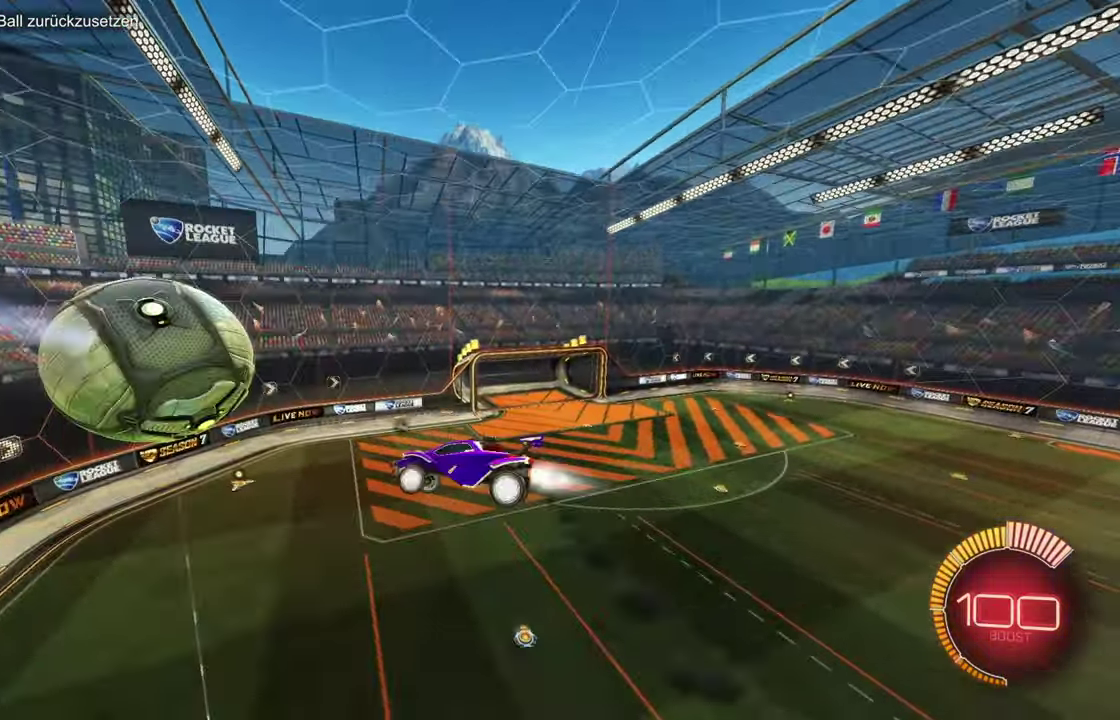
{"buttons": ["L1", "R1", "R2"], "left_stick": "down-left", "events": [[50, "left_stick", "down-left"], [133, "left_stick", "down"], [200, "left_stick", "left"], [250, "left_stick", "up-left"], [267, "R1", "up"], [334, "R1", "down"], [350, "left_stick", "left"], [417, "left_stick", "down-left"]]}
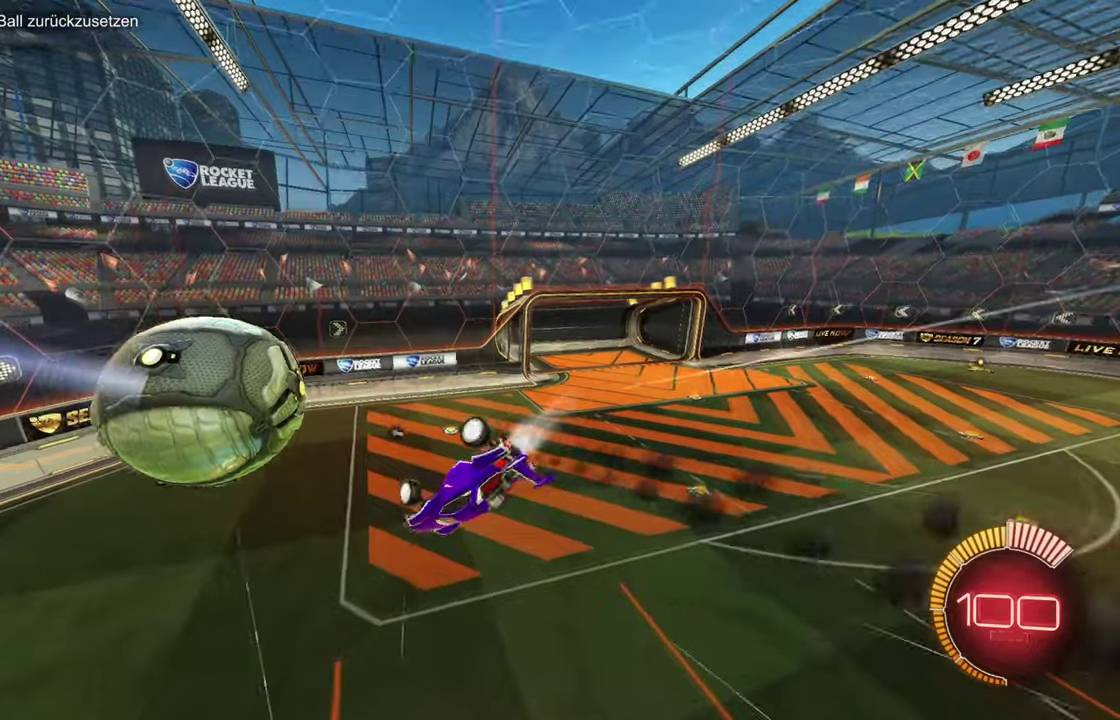
{"buttons": ["L1", "R1"], "left_stick": "up-left", "events": [[66, "left_stick", "left"], [117, "left_stick", "up-left"], [167, "left_stick", "left"], [400, "R2", "up"], [500, "left_stick", "up-left"]]}
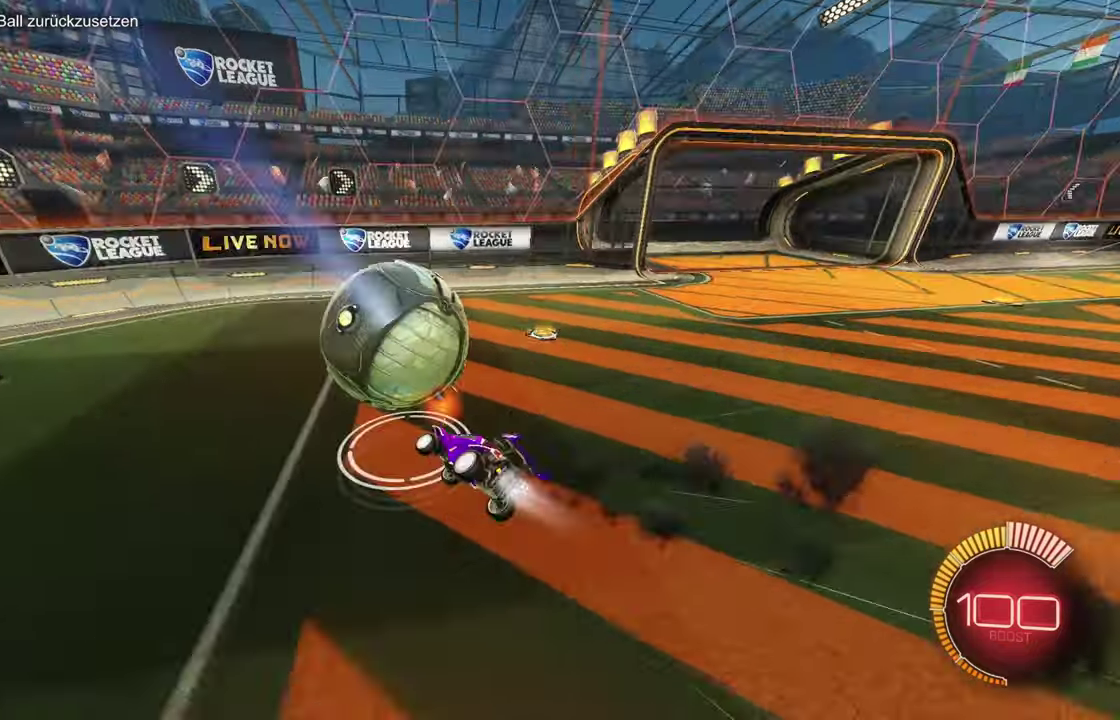
{"buttons": ["R1"], "left_stick": "left", "events": [[67, "L1", "up"], [117, "left_stick", "left"], [200, "TRIANGLE", "down"], [334, "TRIANGLE", "up"]]}
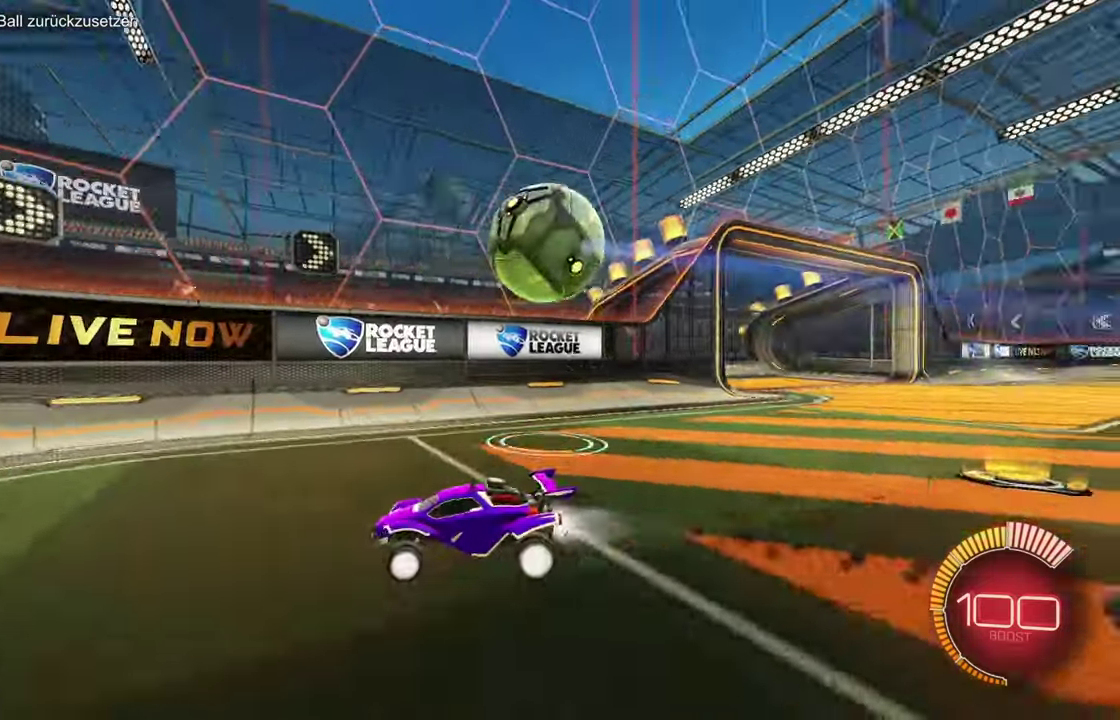
{"buttons": ["L1", "R2"], "left_stick": "left", "events": [[16, "L1", "down"], [66, "R2", "down"], [83, "R1", "up"], [117, "L1", "up"], [167, "R1", "down"], [233, "L1", "down"], [350, "L1", "up"], [383, "R1", "up"], [450, "L1", "down"]]}
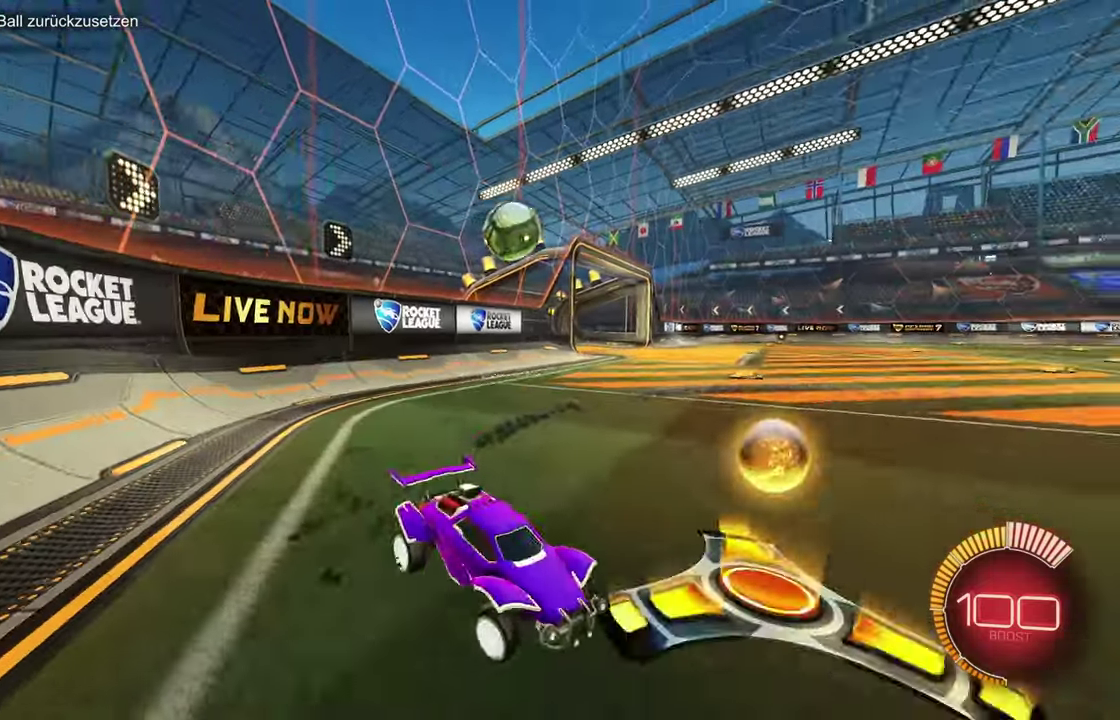
{"buttons": ["R1", "R2"], "left_stick": "center", "events": [[17, "L1", "up"], [17, "R1", "down"], [184, "R1", "up"], [250, "R1", "down"], [501, "left_stick", "center"]]}
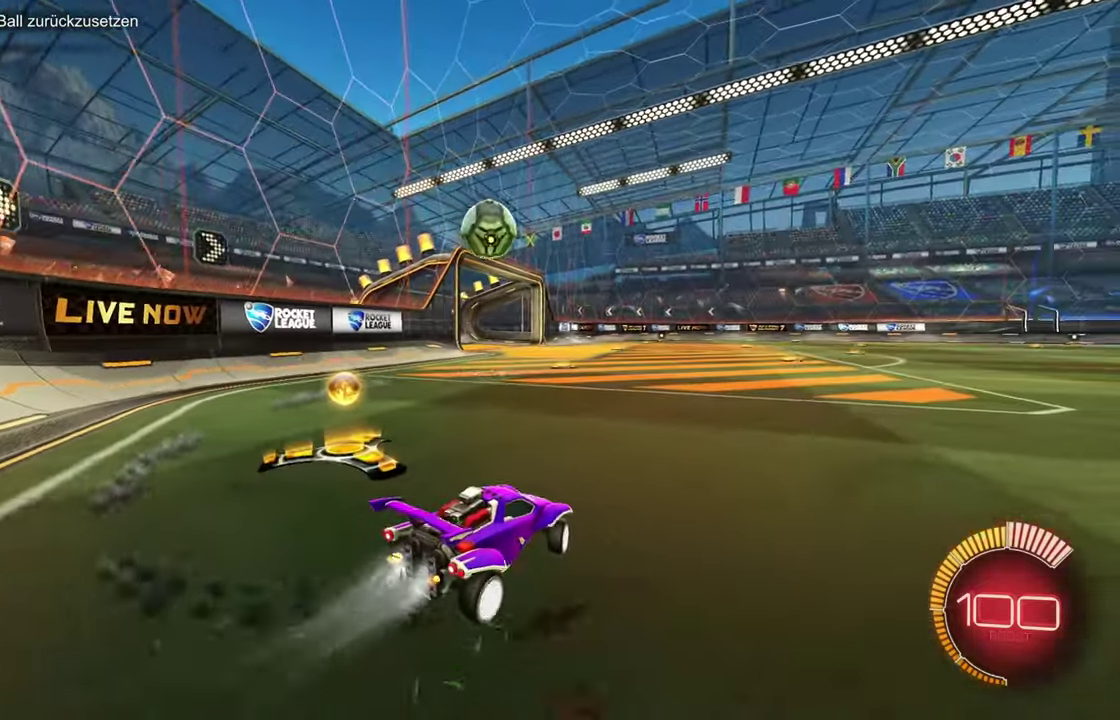
{"buttons": ["R1"], "left_stick": "center", "events": [[100, "R2", "up"], [150, "left_stick", "down"], [333, "left_stick", "center"]]}
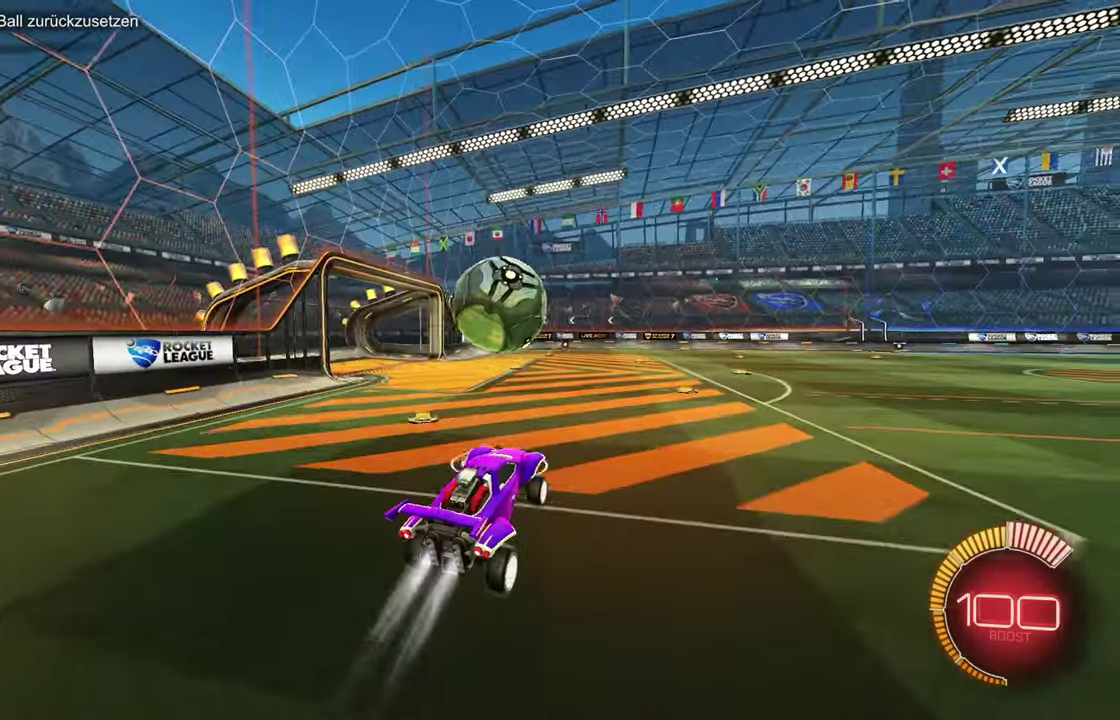
{"buttons": [], "left_stick": "down", "events": [[17, "left_stick", "up"], [184, "left_stick", "down"], [451, "R1", "up"]]}
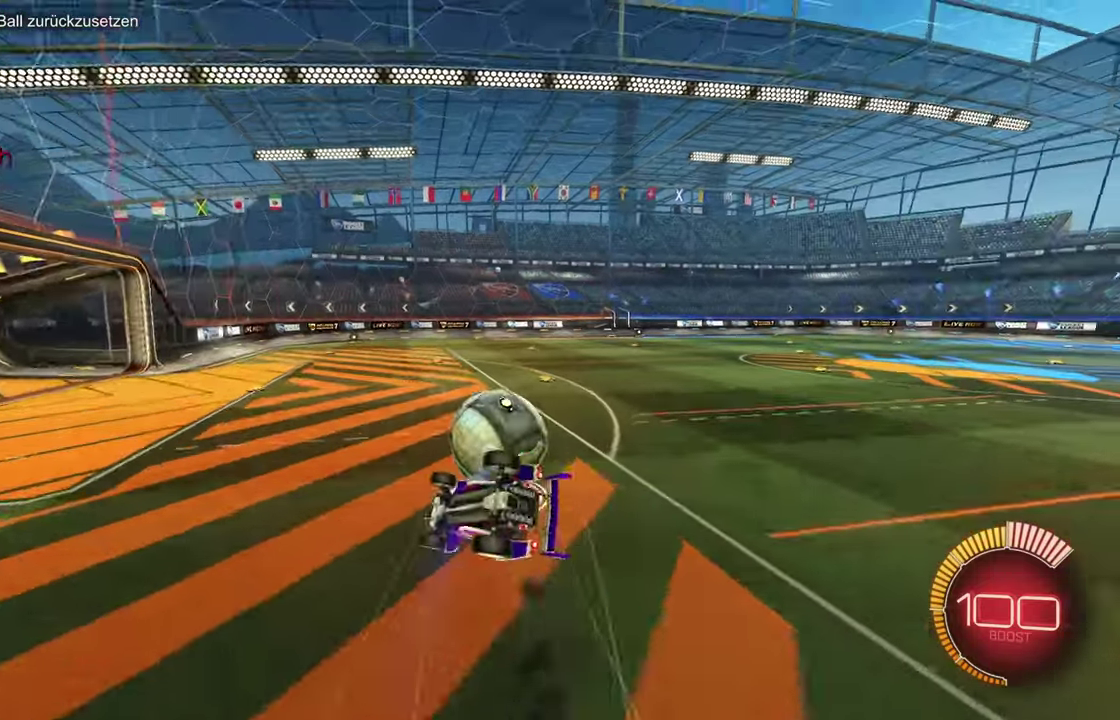
{"buttons": ["L2", "R1", "R2"], "left_stick": "right", "events": [[150, "TRIANGLE", "down"], [167, "R1", "down"], [167, "left_stick", "down-right"], [217, "L2", "down"], [217, "TRIANGLE", "up"], [217, "left_stick", "right"], [300, "R1", "up"], [333, "R2", "down"], [400, "R1", "down"], [400, "TRIANGLE", "down"], [500, "TRIANGLE", "up"]]}
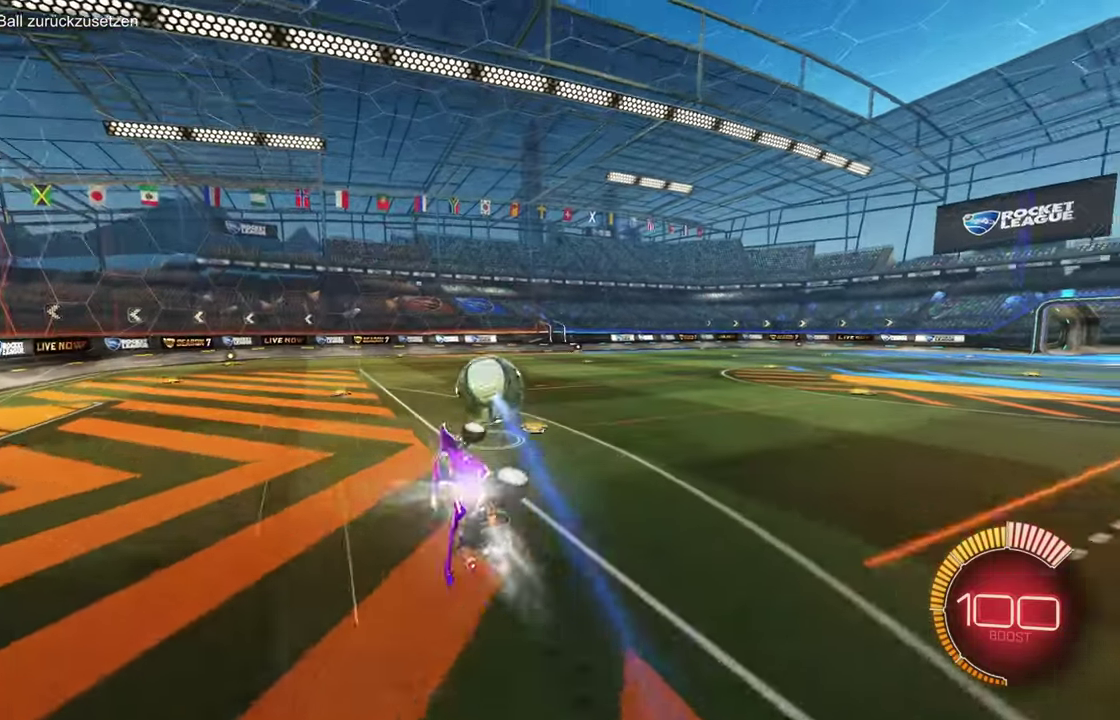
{"buttons": ["R1", "R2"], "left_stick": "left", "events": [[50, "R1", "up"], [67, "left_stick", "center"], [117, "L2", "up"], [134, "R1", "down"], [184, "left_stick", "left"], [234, "left_stick", "center"], [284, "R1", "up"], [384, "R1", "down"], [501, "left_stick", "left"]]}
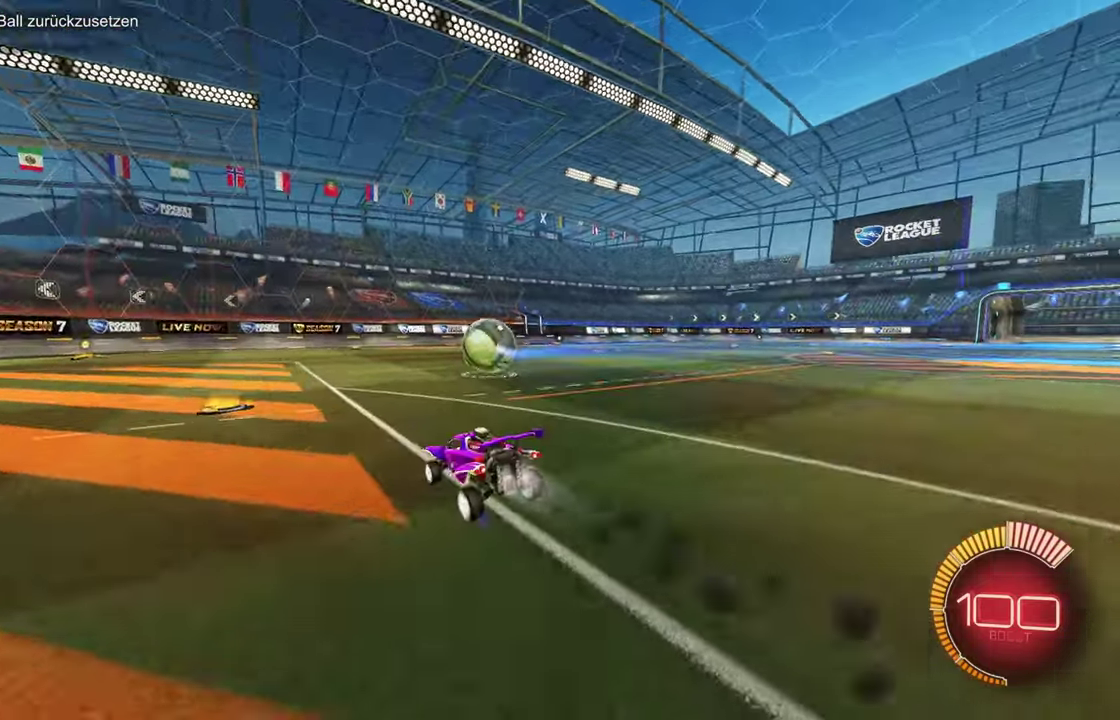
{"buttons": ["R2"], "left_stick": "down", "events": [[33, "R1", "up"], [133, "left_stick", "right"], [200, "left_stick", "up-right"], [267, "R1", "down"], [317, "left_stick", "down"], [400, "R1", "up"], [400, "TRIANGLE", "down"], [450, "TRIANGLE", "up"]]}
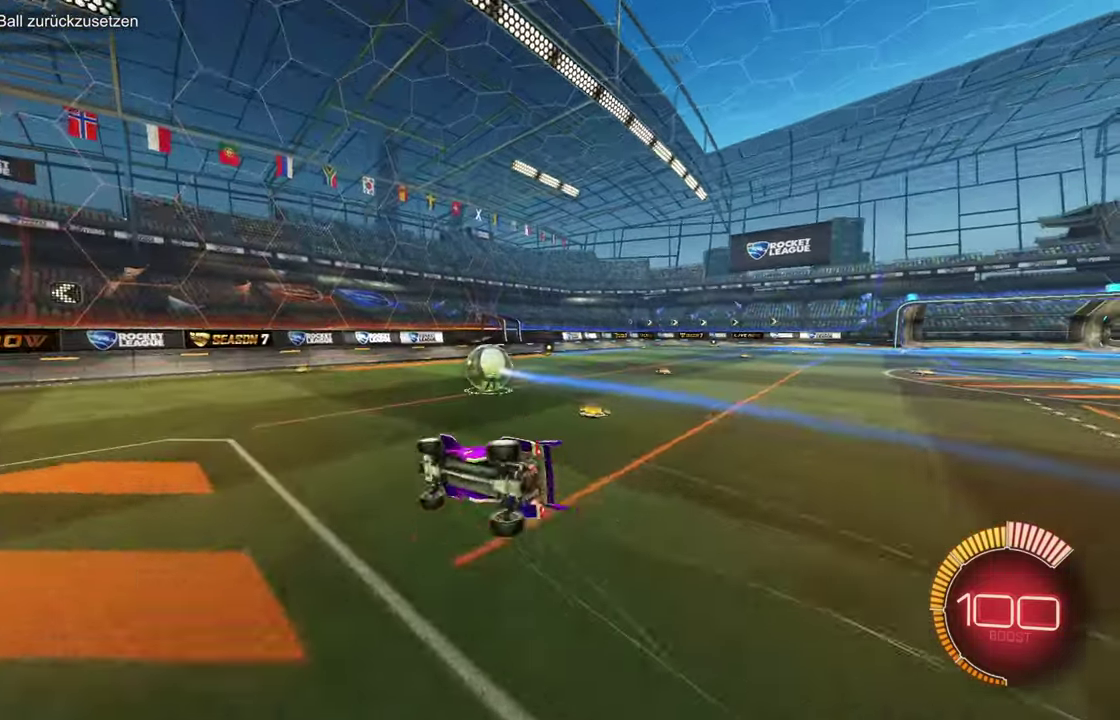
{"buttons": ["L2", "R2"], "left_stick": "up-right", "events": [[17, "TRIANGLE", "down"], [67, "TRIANGLE", "up"], [84, "left_stick", "right"], [200, "L2", "down"], [317, "left_stick", "up-right"]]}
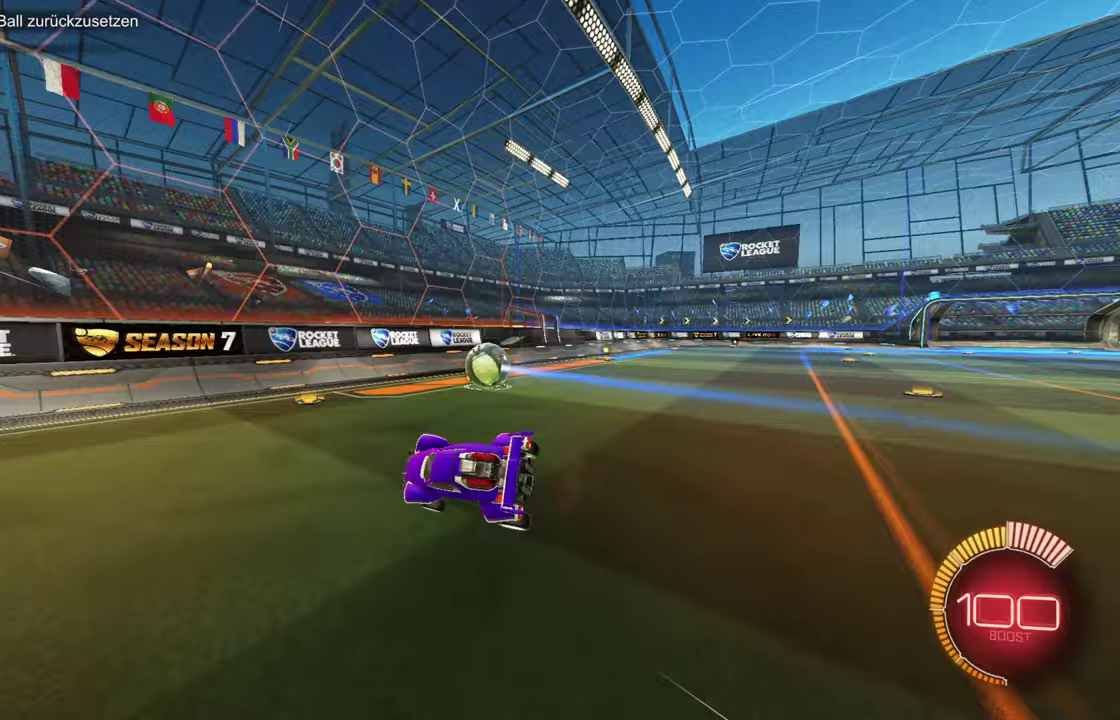
{"buttons": ["R2"], "left_stick": "center", "events": [[33, "left_stick", "right"], [50, "L2", "up"], [384, "left_stick", "center"]]}
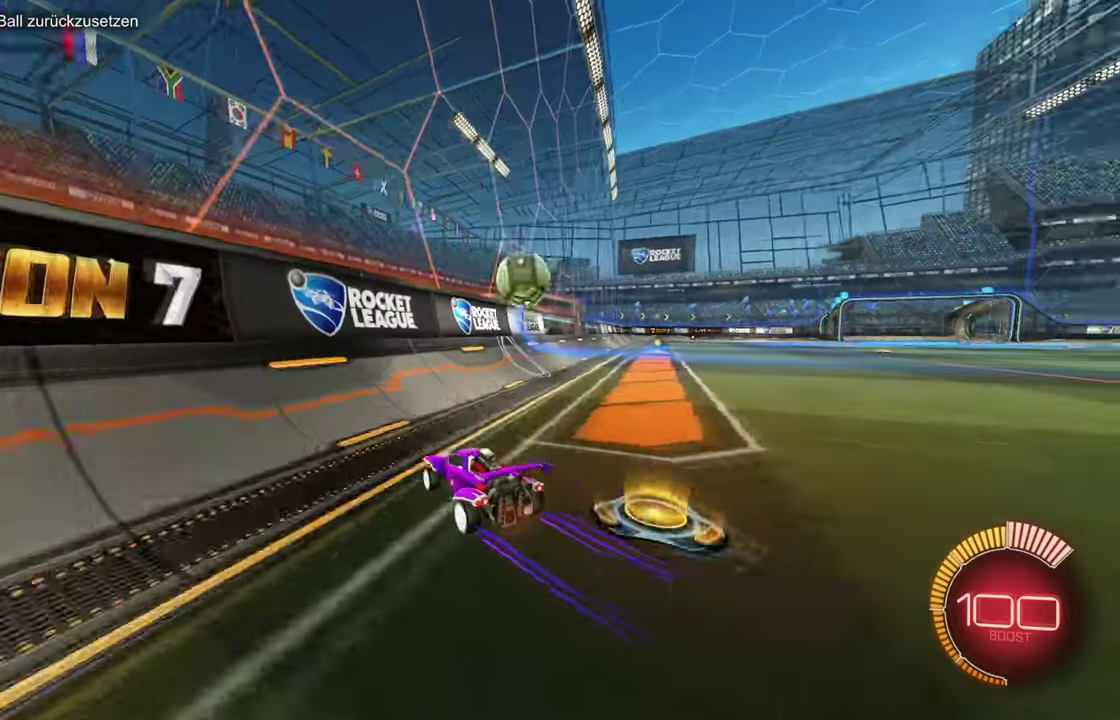
{"buttons": ["R2"], "left_stick": "right", "events": [[16, "R2", "up"], [66, "L2", "down"], [100, "left_stick", "right"], [200, "R2", "down"], [283, "L2", "up"]]}
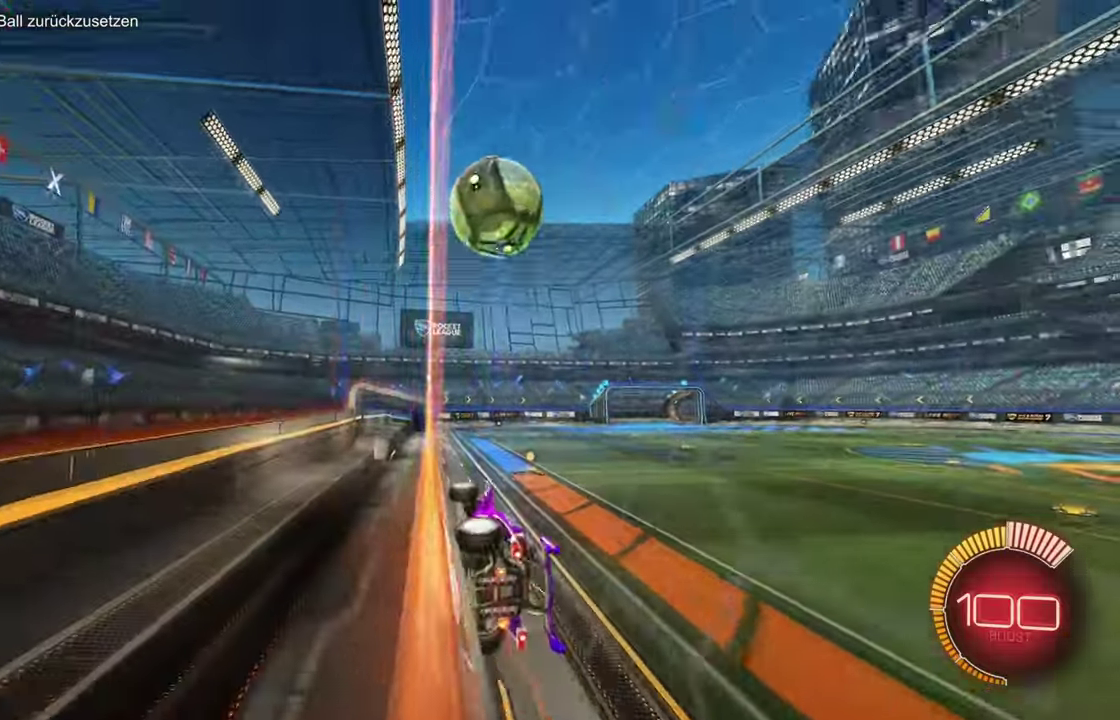
{"buttons": ["TRIANGLE", "R2"], "left_stick": "left"}
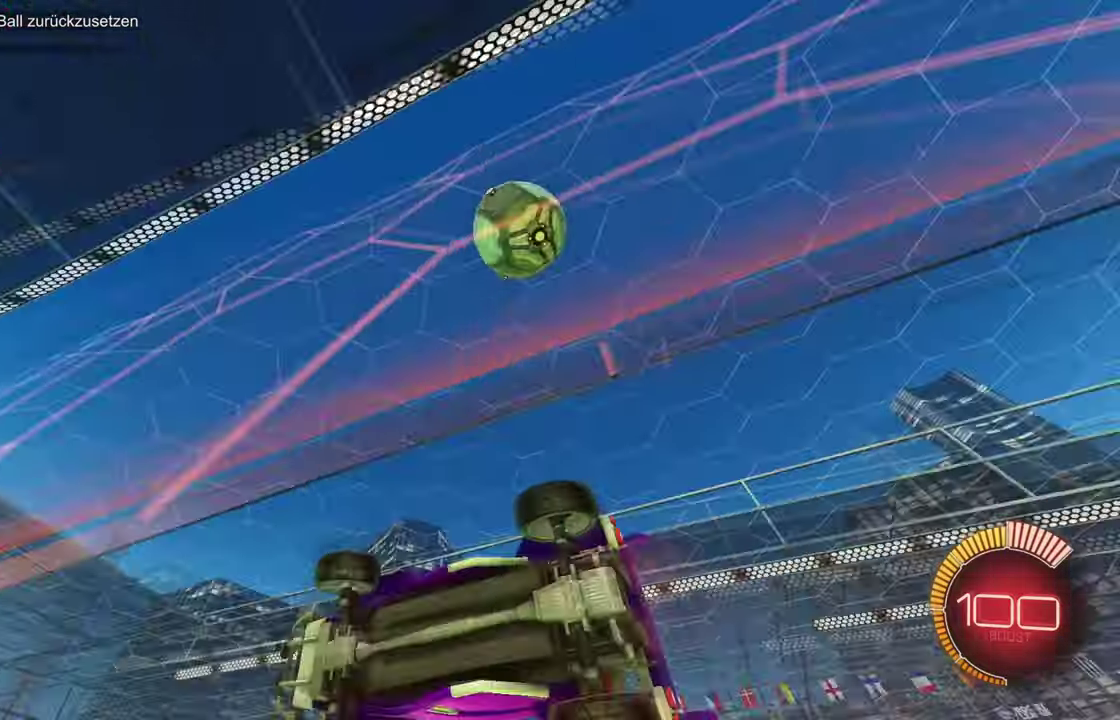
{"buttons": ["R1", "R2"], "left_stick": "up-right", "events": [[16, "TRIANGLE", "up"], [233, "R1", "down"], [233, "left_stick", "center"], [483, "left_stick", "up-right"]]}
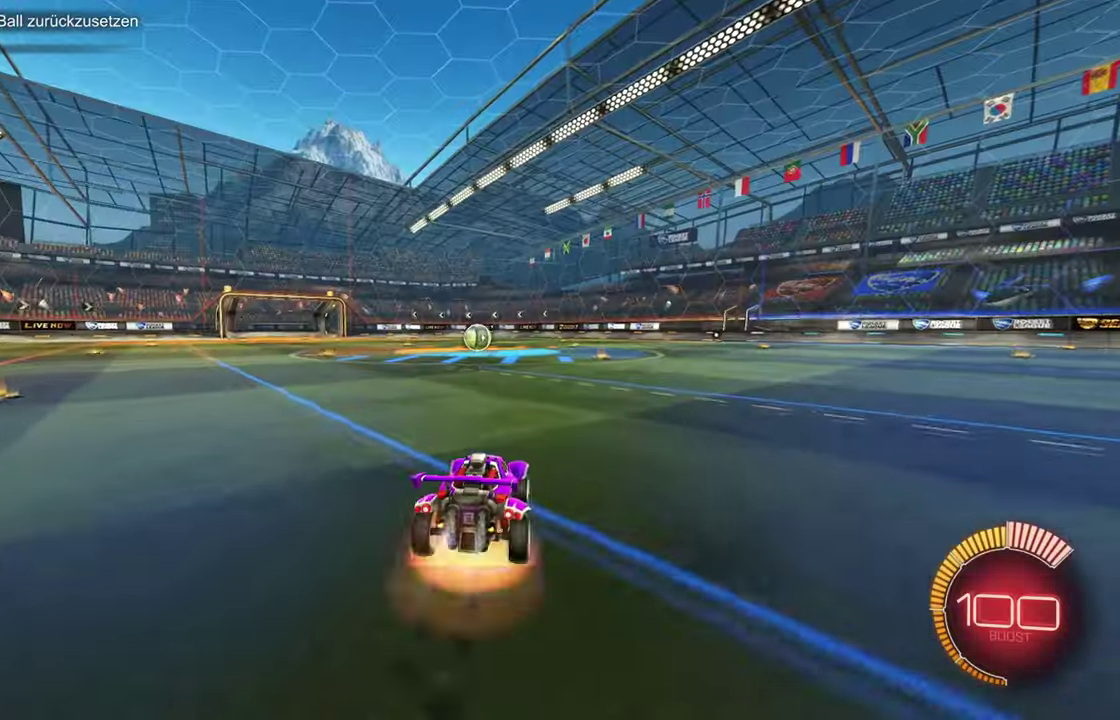
{"buttons": ["R2"], "left_stick": "center", "events": [[167, "left_stick", "center"], [217, "left_stick", "left"], [300, "R1", "up"], [334, "left_stick", "center"]]}
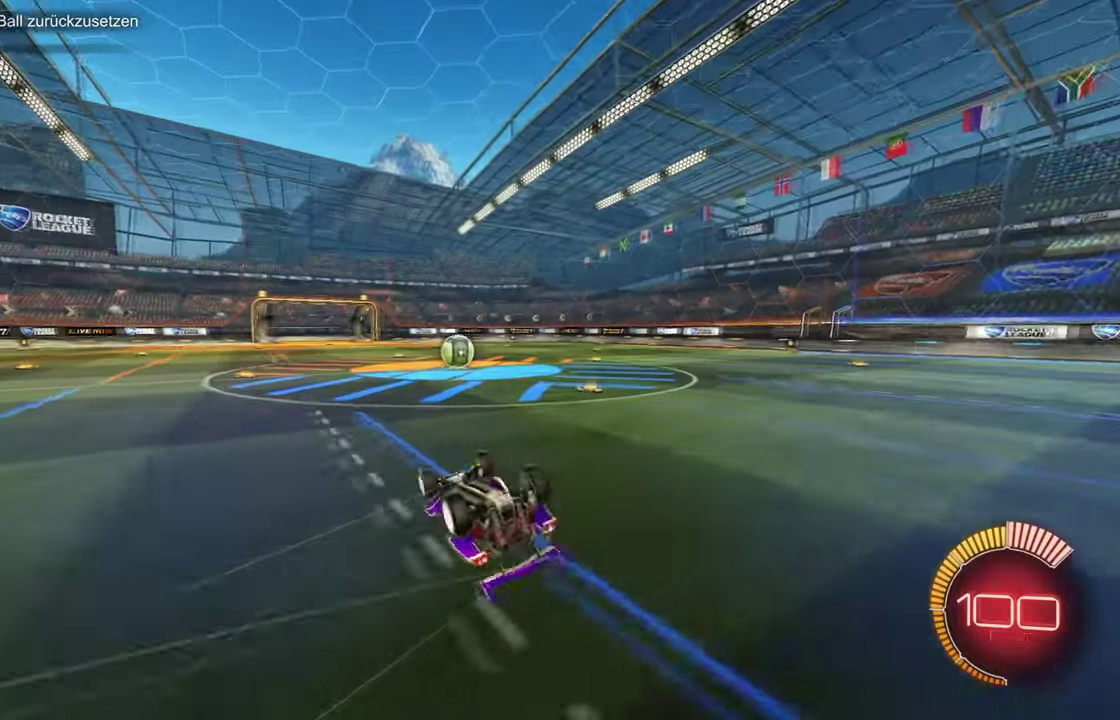
{"buttons": ["TRIANGLE", "R2"], "left_stick": "up-right", "events": [[200, "L2", "down"], [200, "left_stick", "up-right"], [400, "L2", "up"], [433, "TRIANGLE", "down"]]}